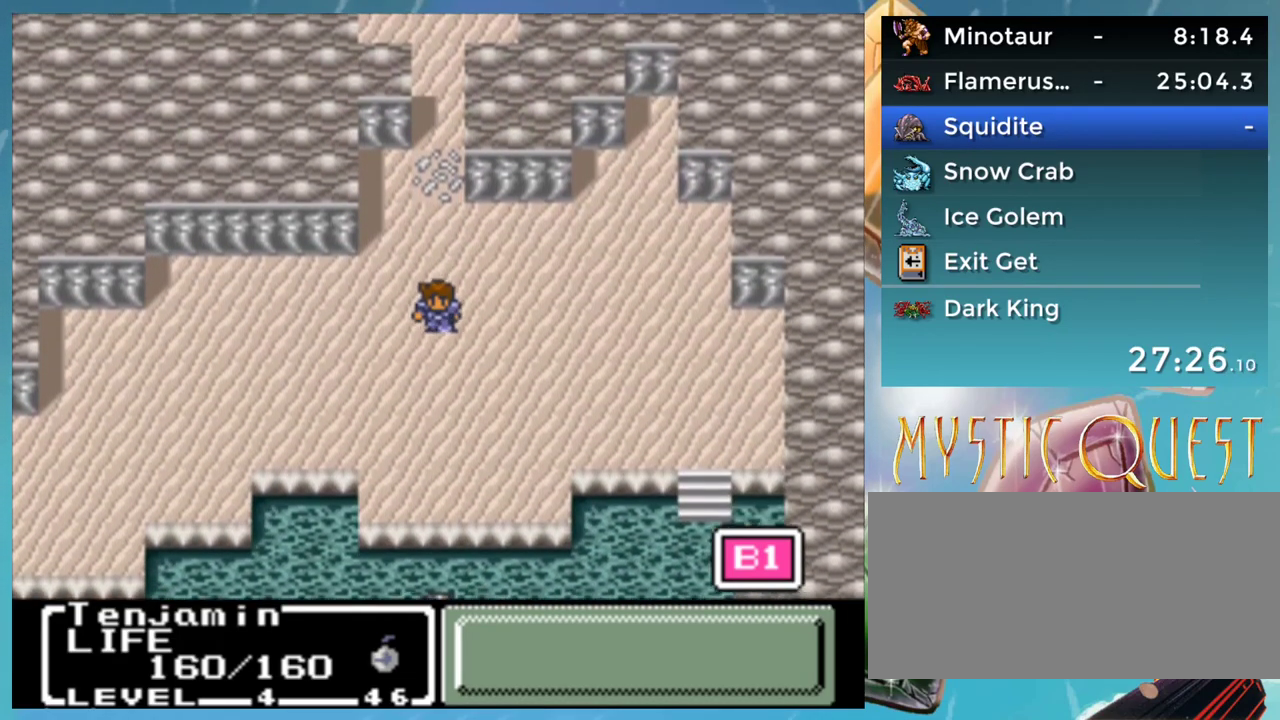
Gameplay with a controller (Nintendo layout); each line is a JSON object with the inputs held at the frame after it. "events" lists button and stick changes between this image and that frame as [ms after this image, input, new state], when the widget could be followed in between. Not read: L3 R1 R3.
{"buttons": ["DPAD_DOWN"], "events": []}
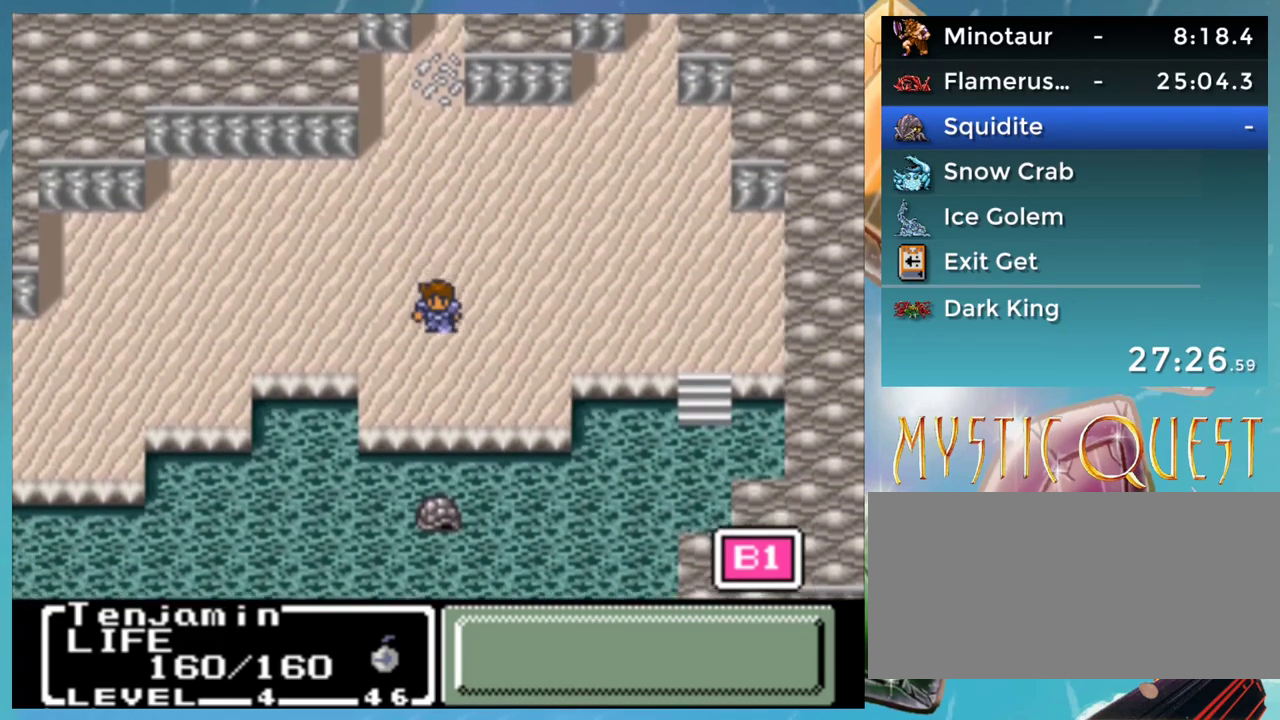
{"buttons": ["B"], "events": [[383, "DPAD_DOWN", "up"], [417, "B", "down"]]}
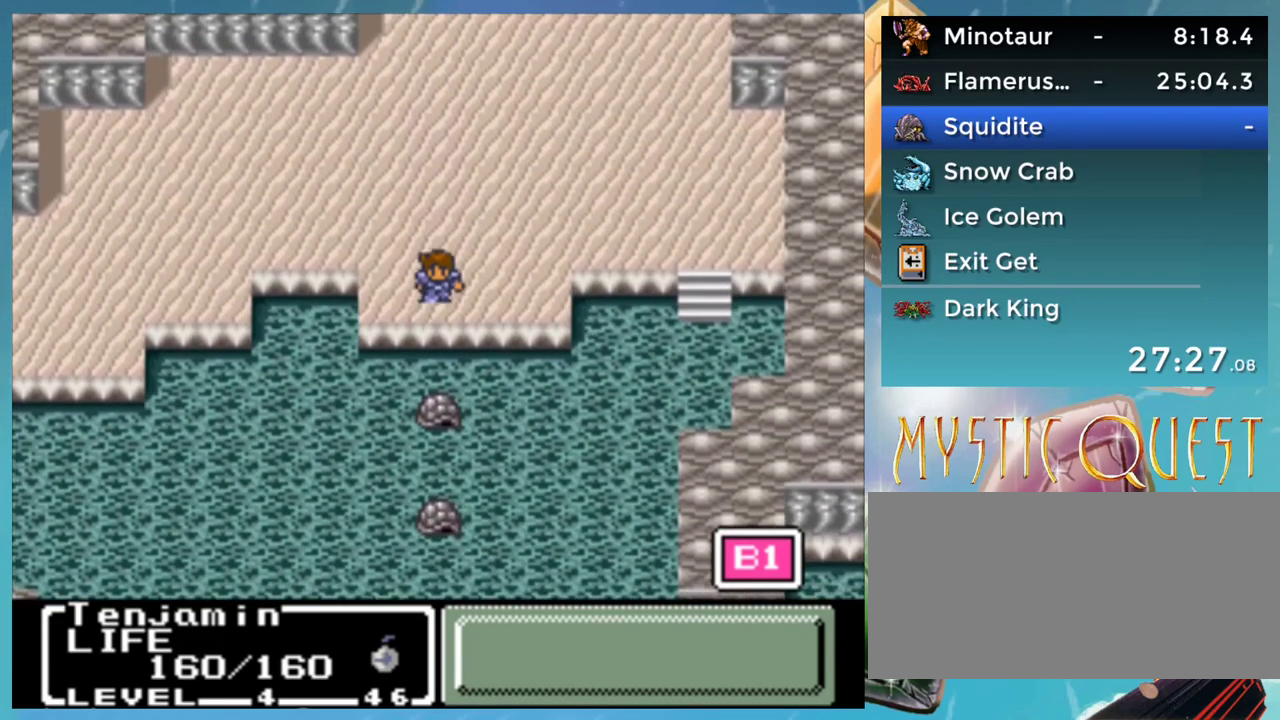
{"buttons": ["B"], "events": []}
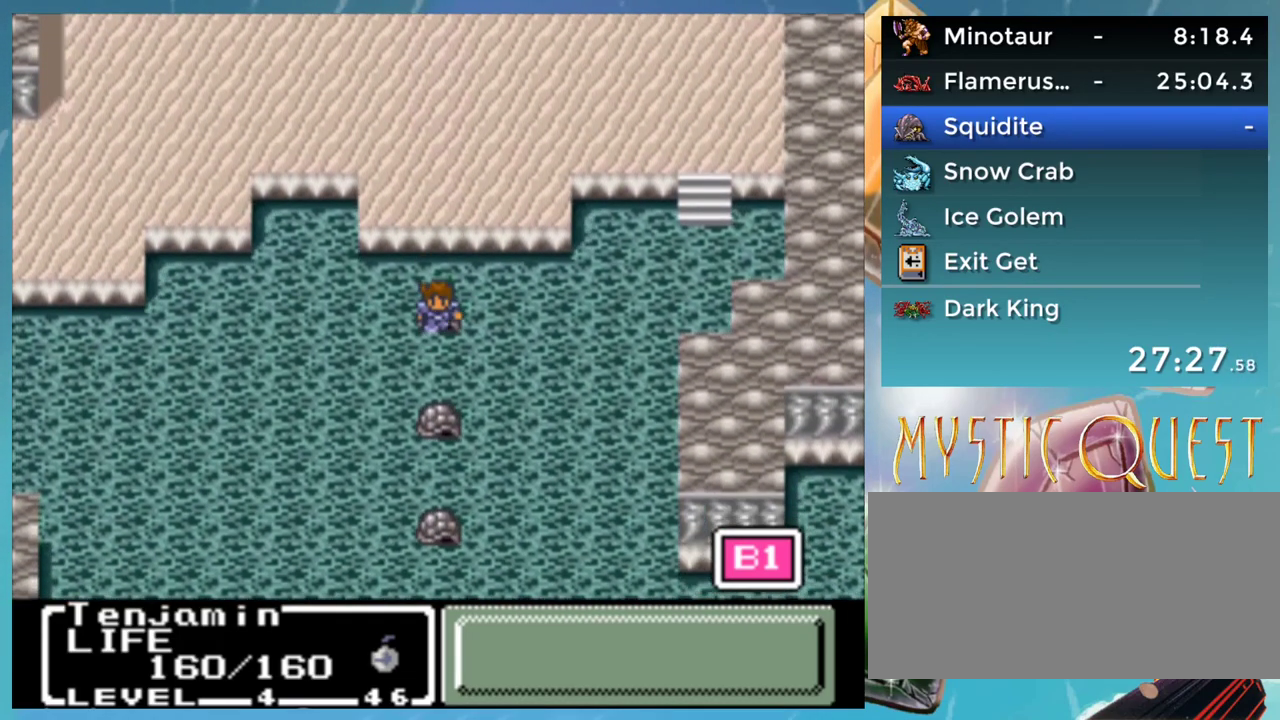
{"buttons": ["B"], "events": []}
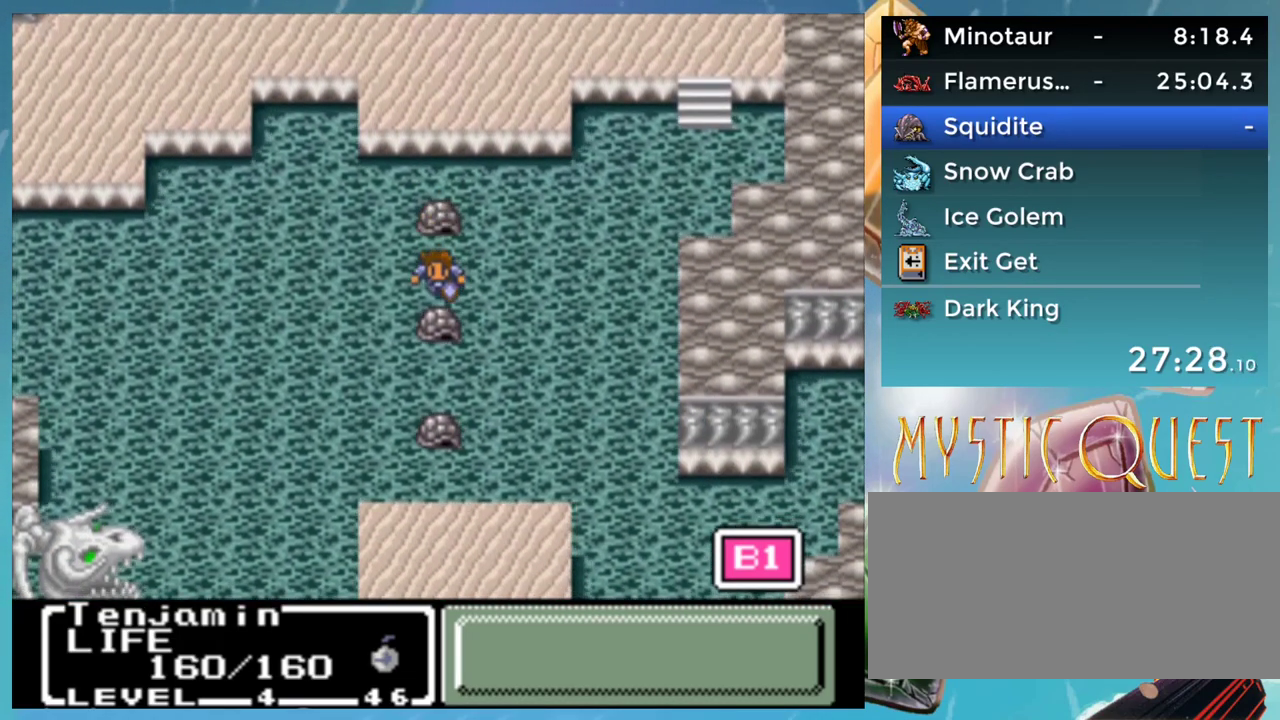
{"buttons": ["B"], "events": []}
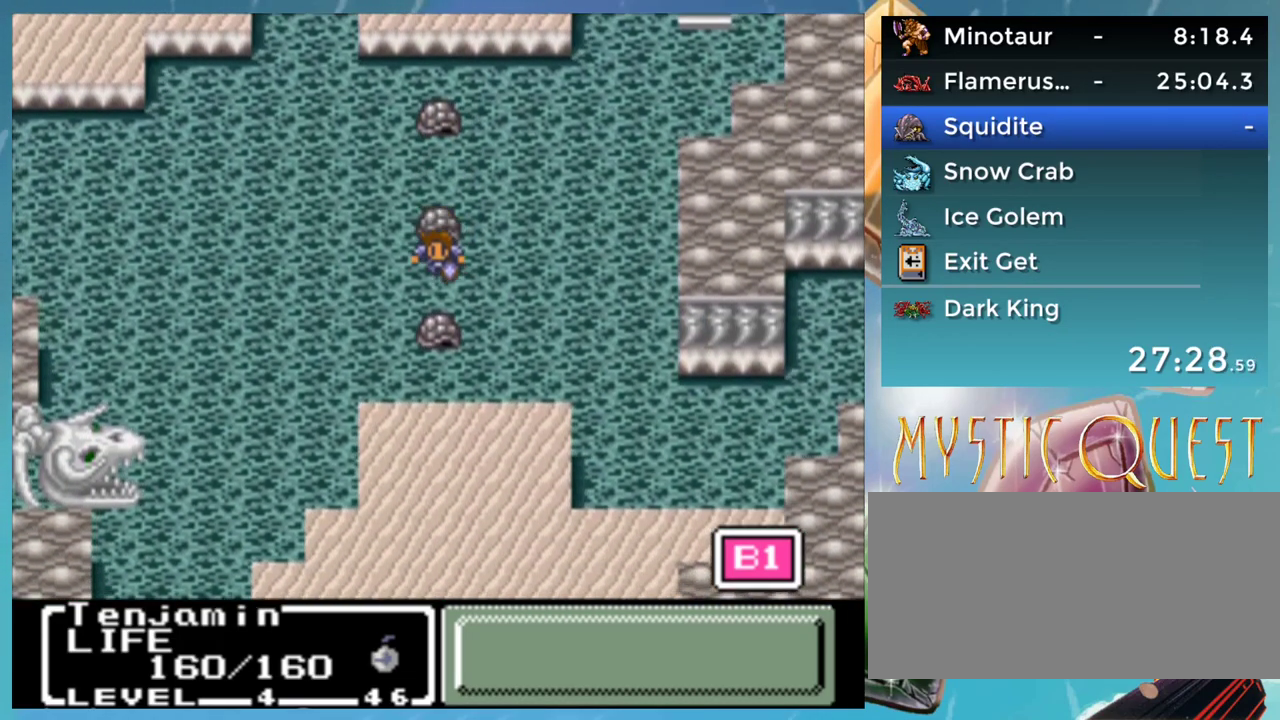
{"buttons": ["DPAD_LEFT"], "events": [[400, "B", "up"], [450, "DPAD_LEFT", "down"]]}
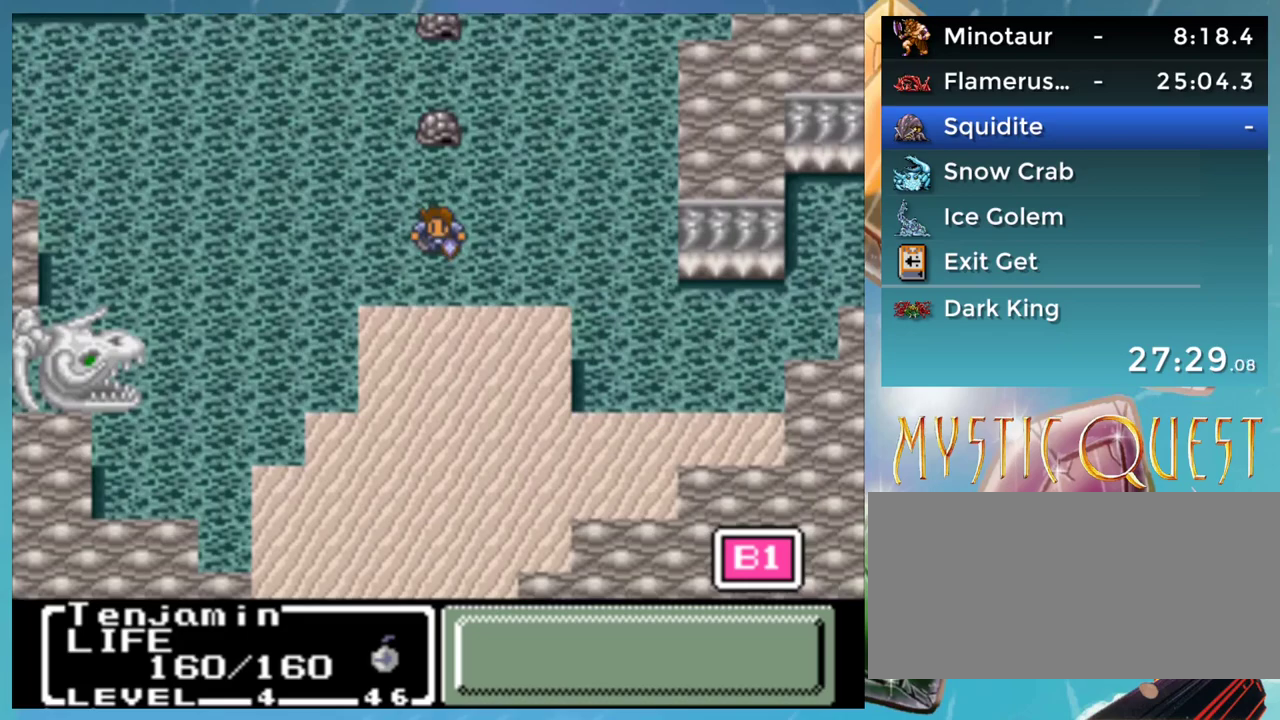
{"buttons": ["DPAD_DOWN"], "events": [[317, "DPAD_DOWN", "down"], [317, "DPAD_LEFT", "up"]]}
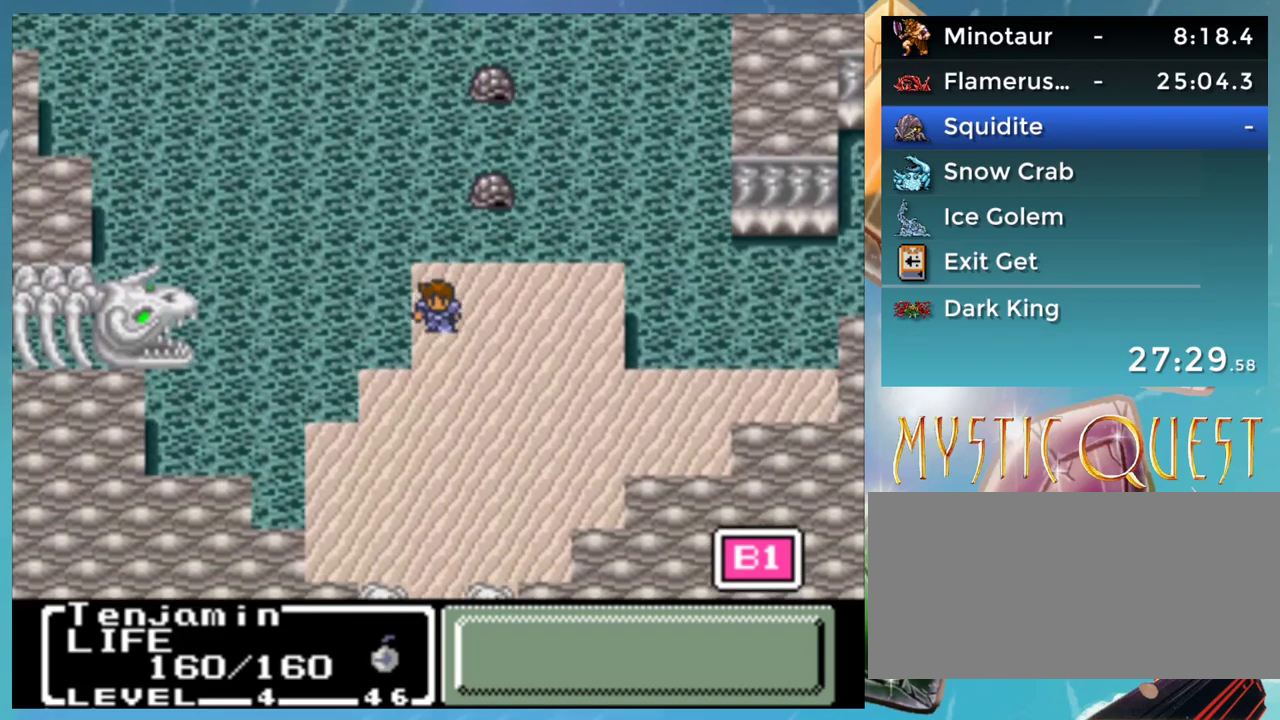
{"buttons": ["DPAD_DOWN"], "events": []}
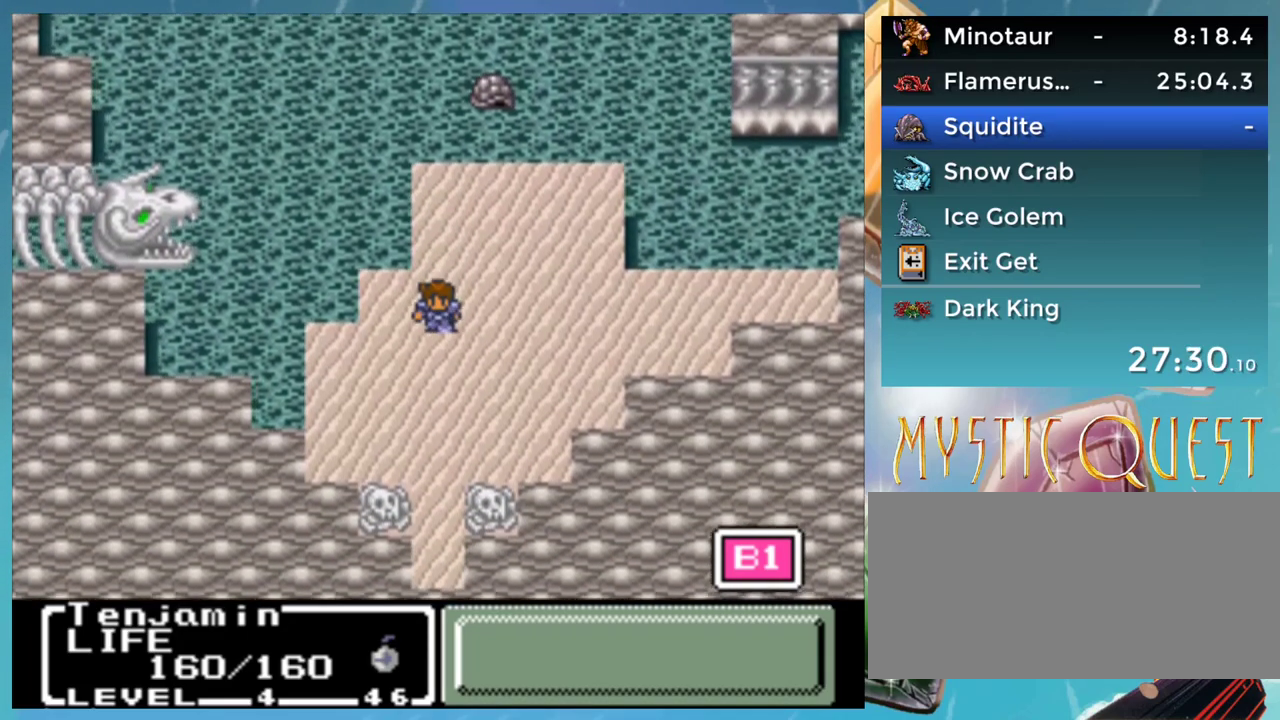
{"buttons": ["DPAD_DOWN"], "events": []}
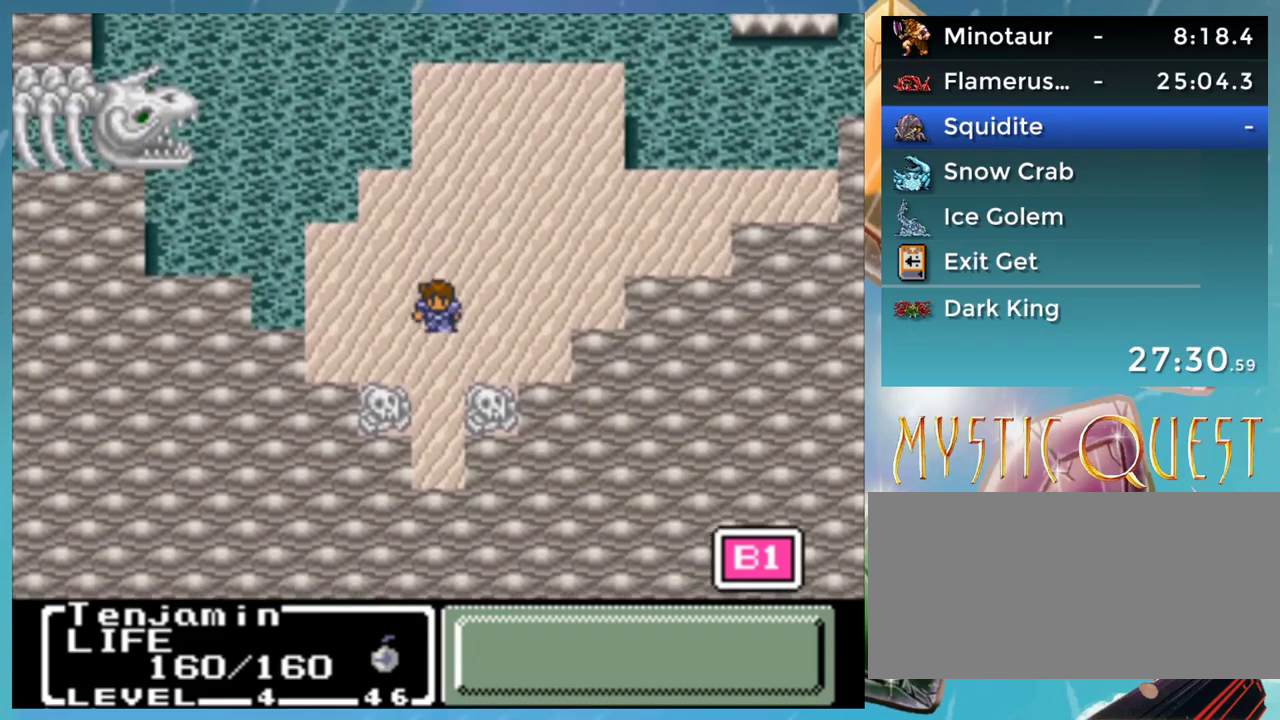
{"buttons": ["DPAD_DOWN"], "events": []}
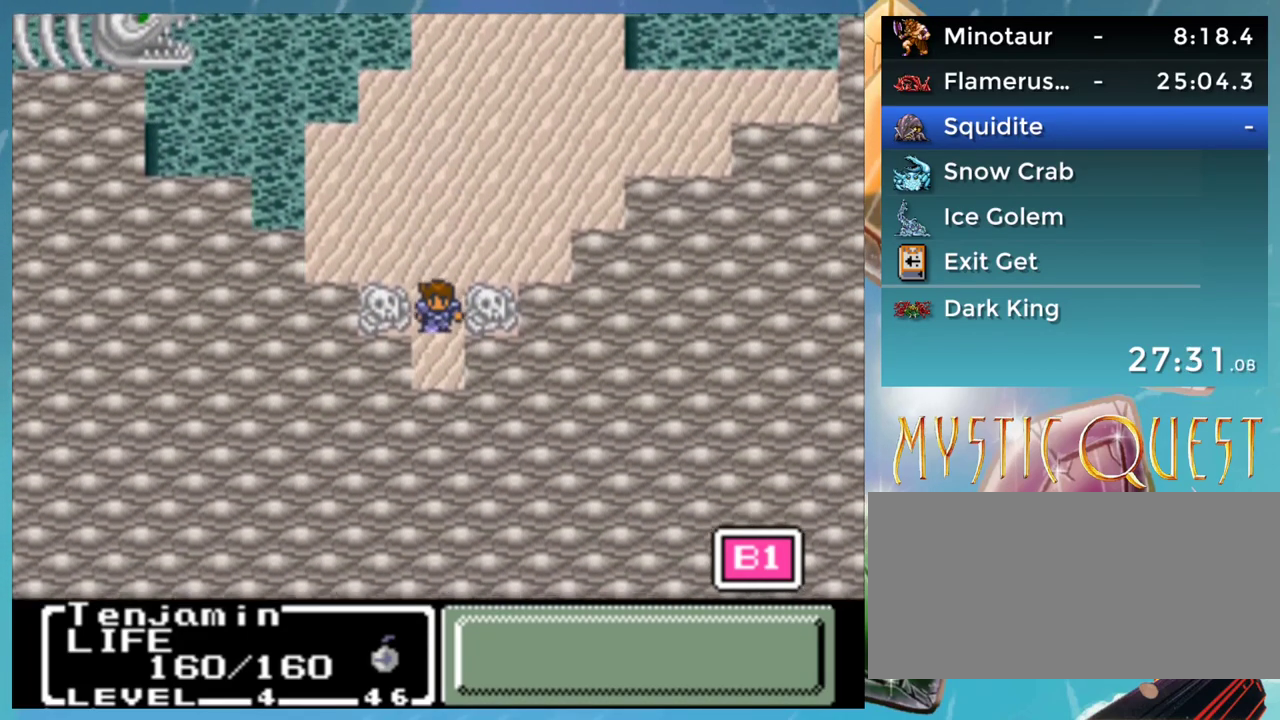
{"buttons": ["DPAD_DOWN"], "events": []}
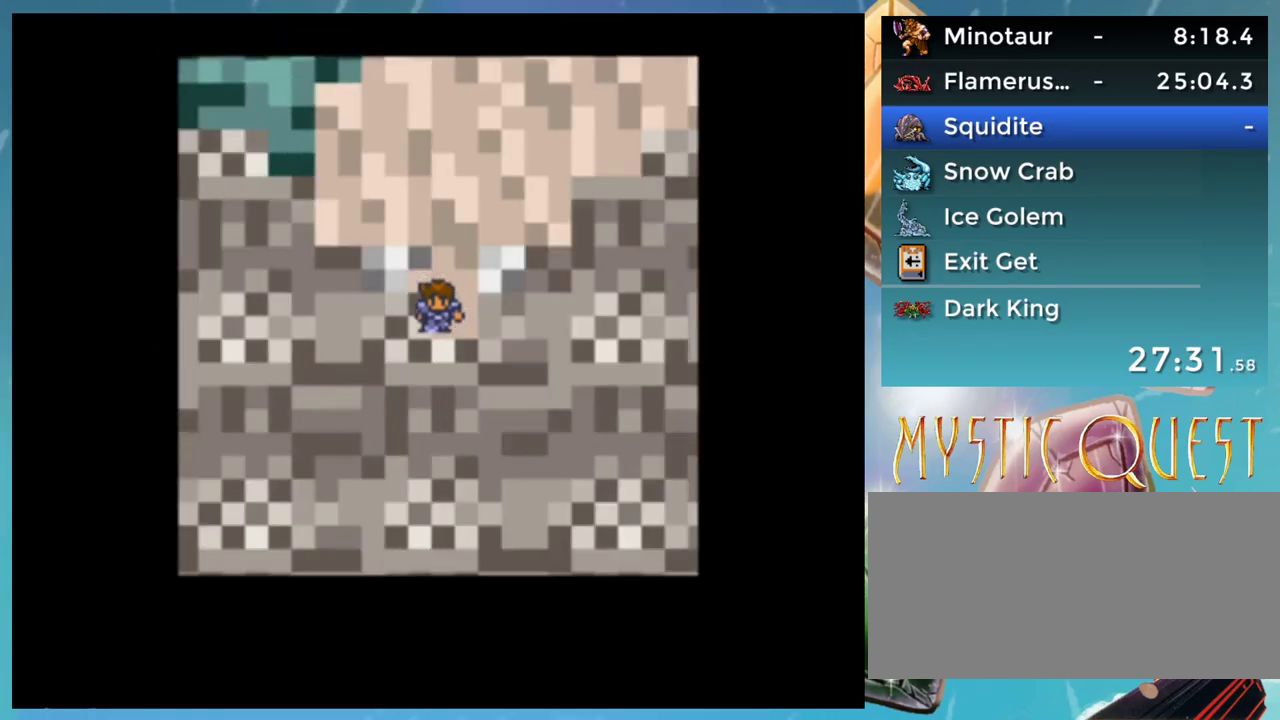
{"buttons": ["DPAD_DOWN"], "events": [[50, "L1", "down"], [150, "L1", "up"], [233, "L1", "down"], [300, "L1", "up"], [367, "L1", "down"], [433, "L1", "up"]]}
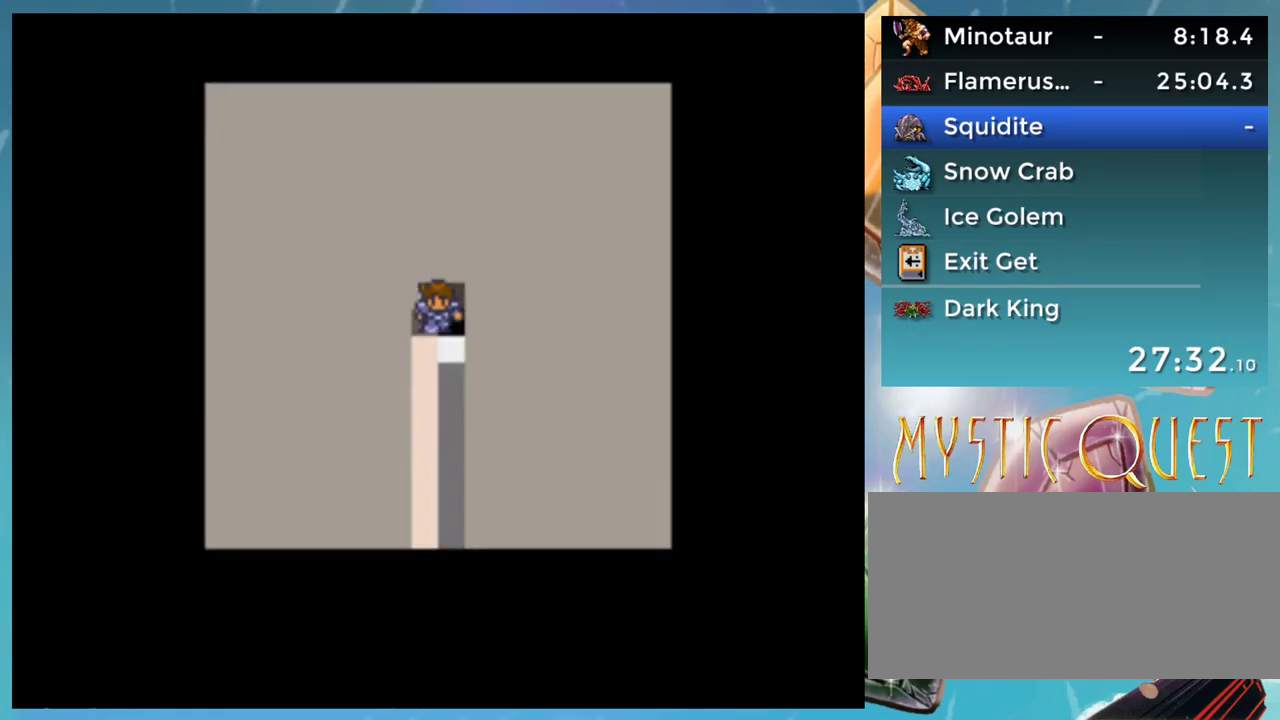
{"buttons": ["DPAD_DOWN"], "events": [[17, "L1", "down"], [83, "L1", "up"], [133, "L1", "down"], [217, "L1", "up"], [267, "L1", "down"], [450, "L1", "up"]]}
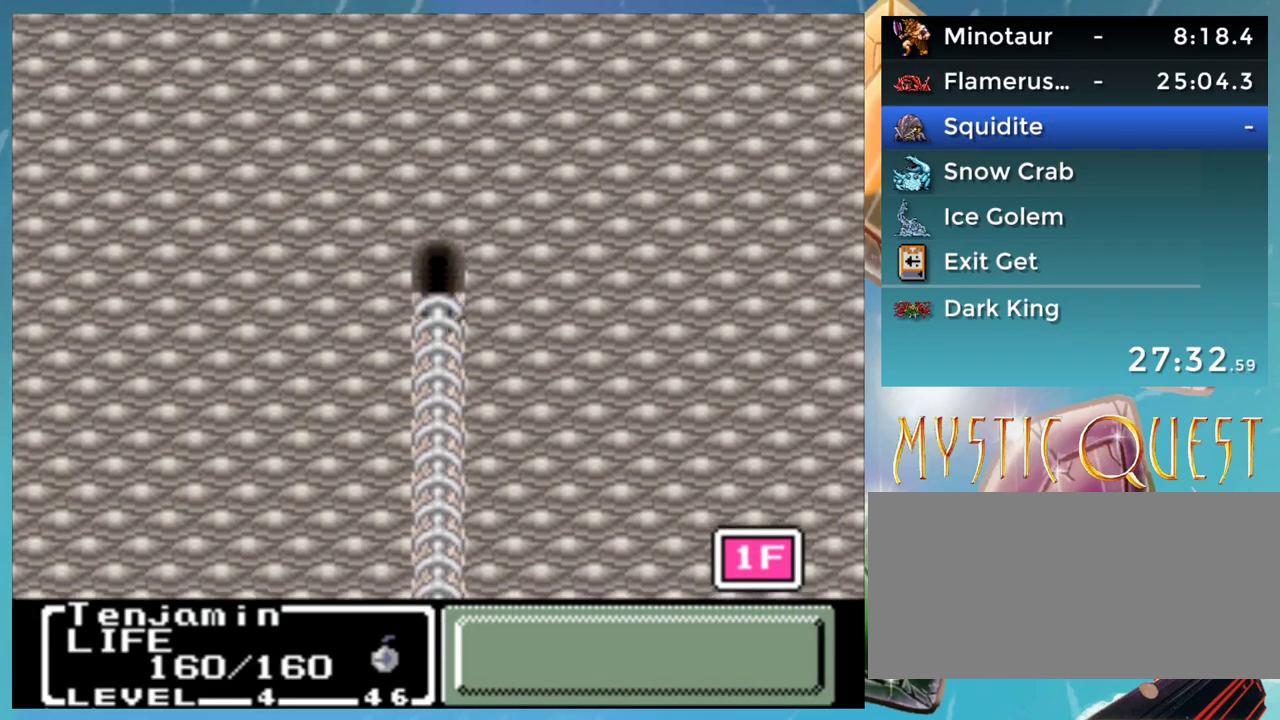
{"buttons": ["DPAD_DOWN"], "events": []}
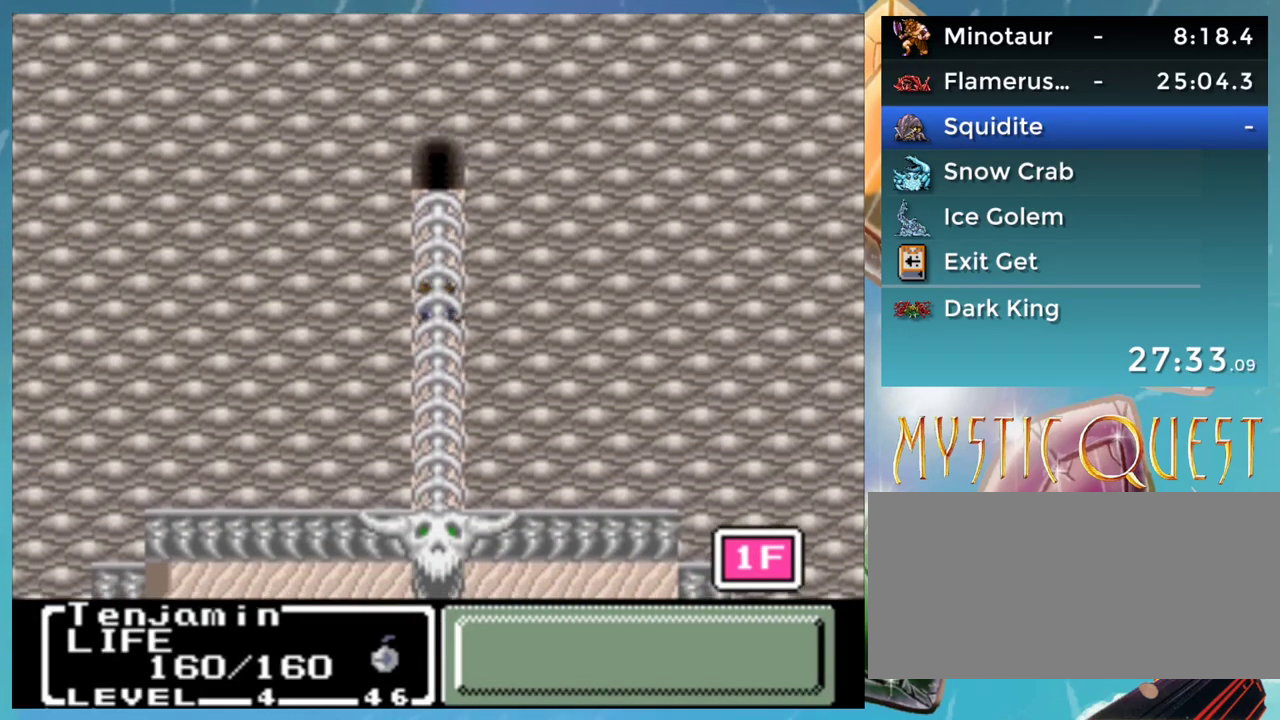
{"buttons": ["DPAD_DOWN"], "events": []}
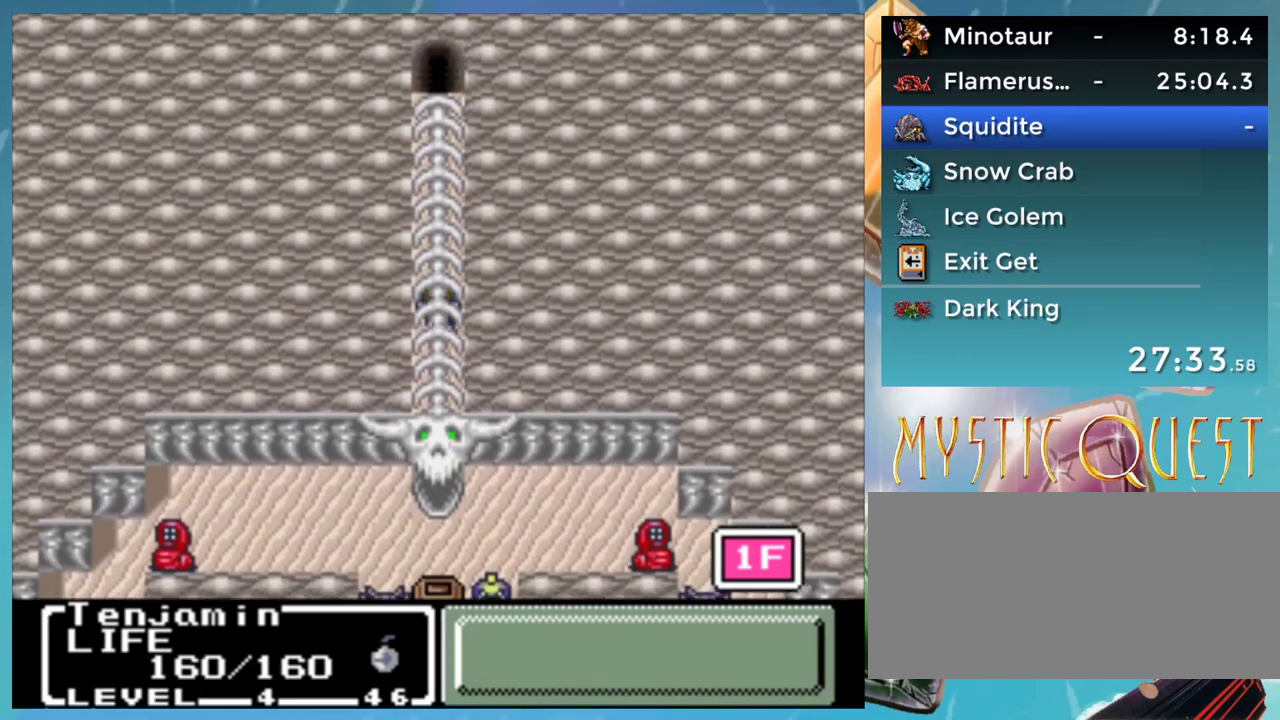
{"buttons": ["DPAD_DOWN"], "events": []}
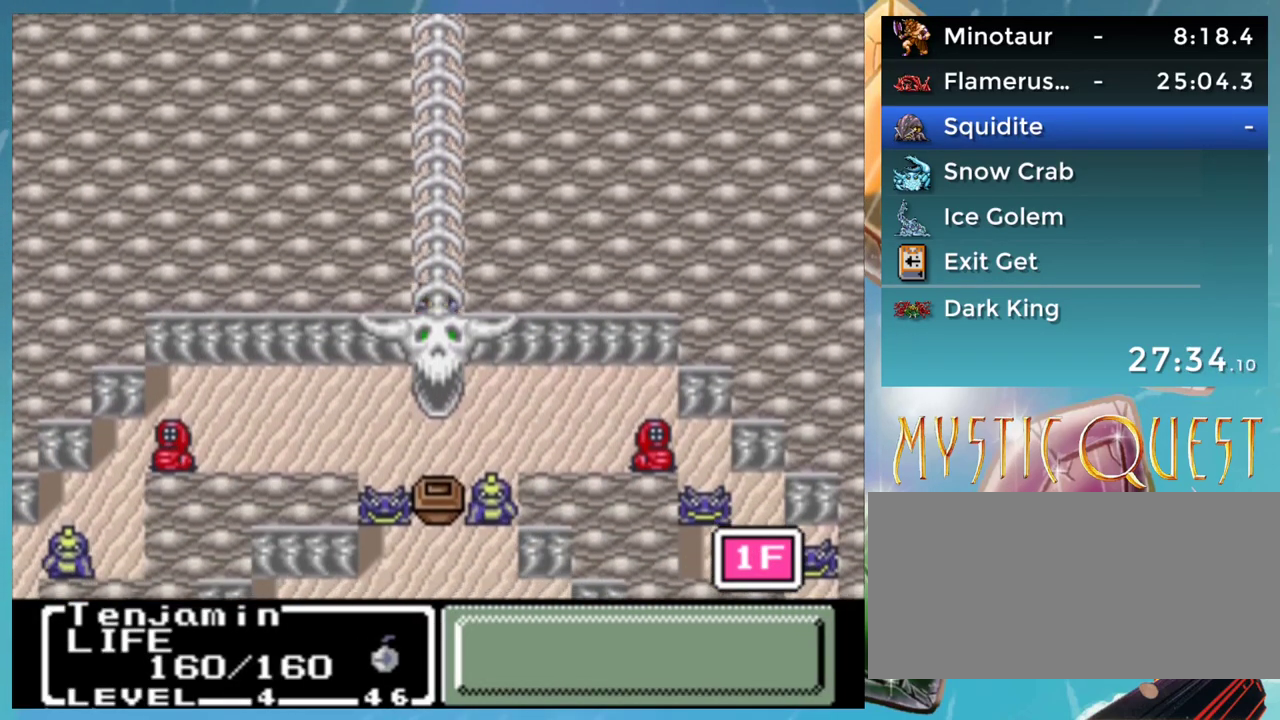
{"buttons": ["DPAD_DOWN"], "events": []}
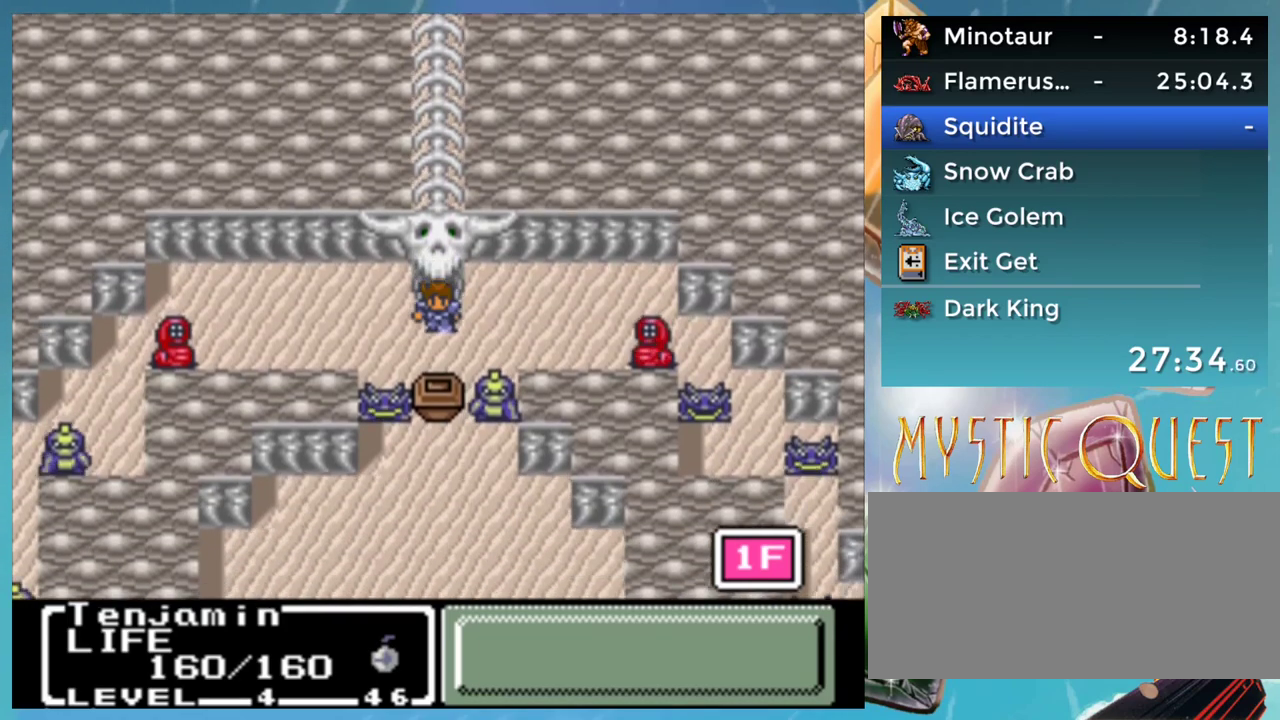
{"buttons": [], "events": [[267, "DPAD_DOWN", "up"]]}
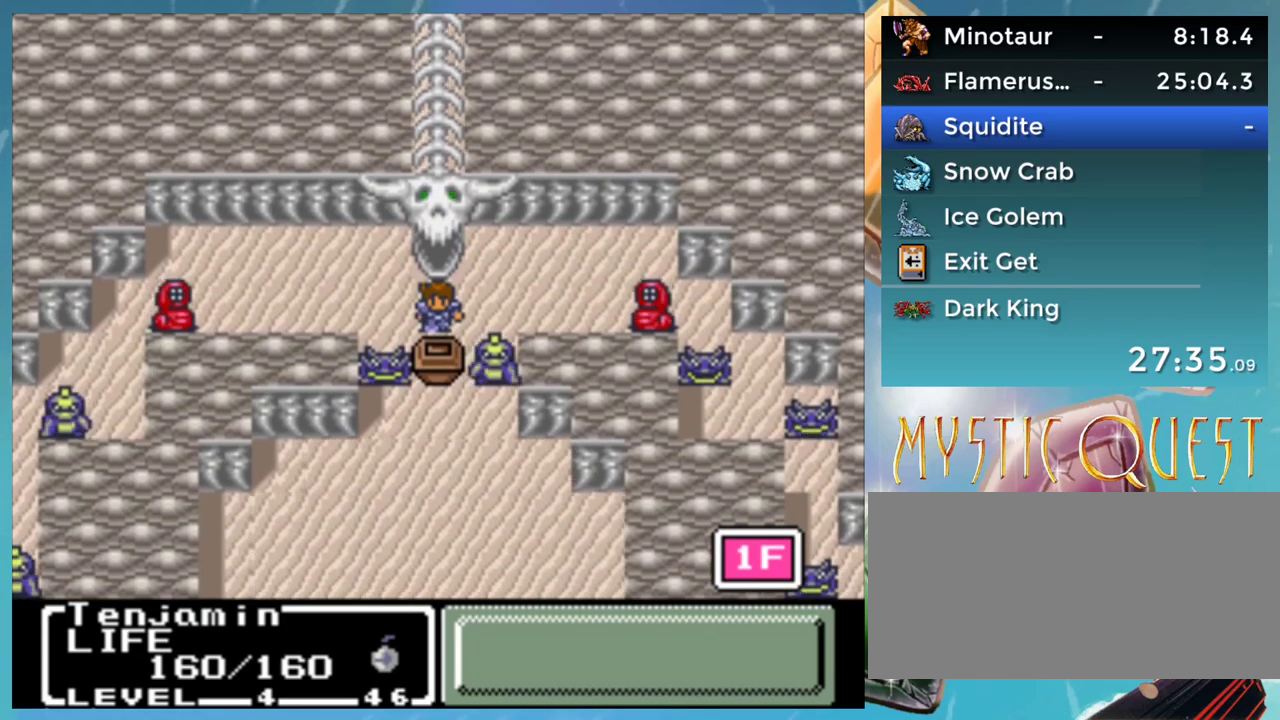
{"buttons": [], "events": []}
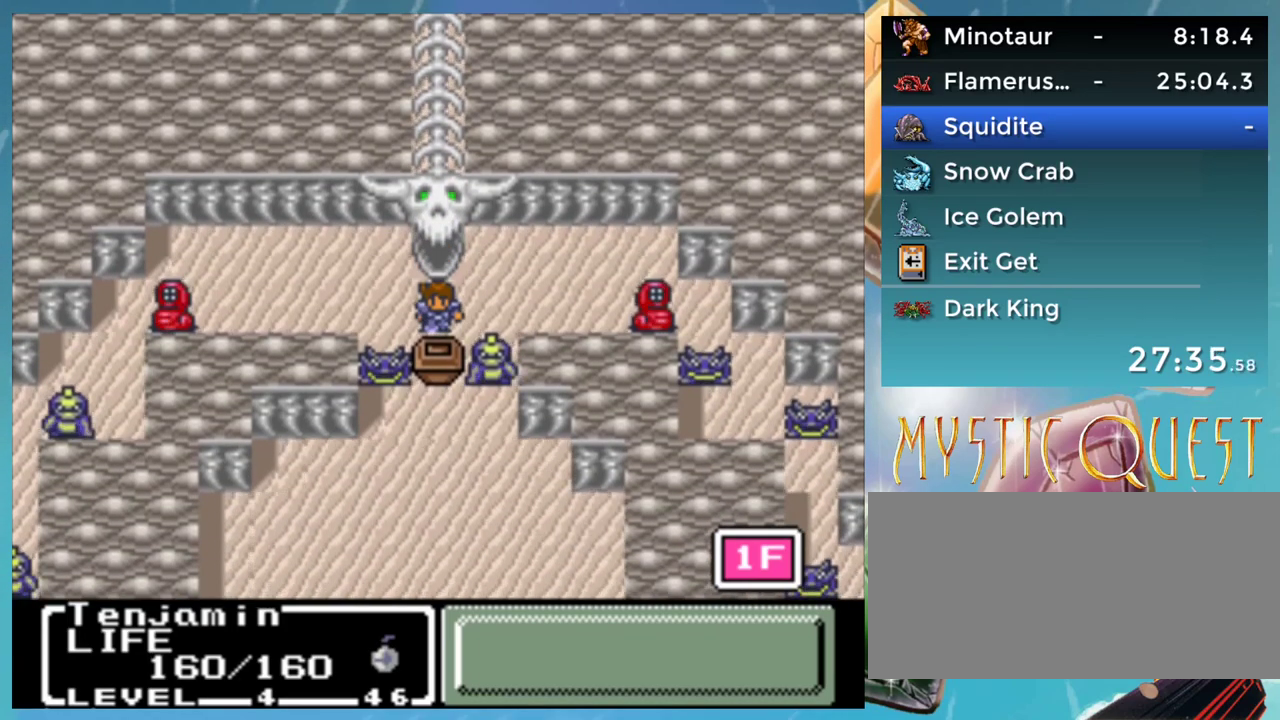
{"buttons": [], "events": []}
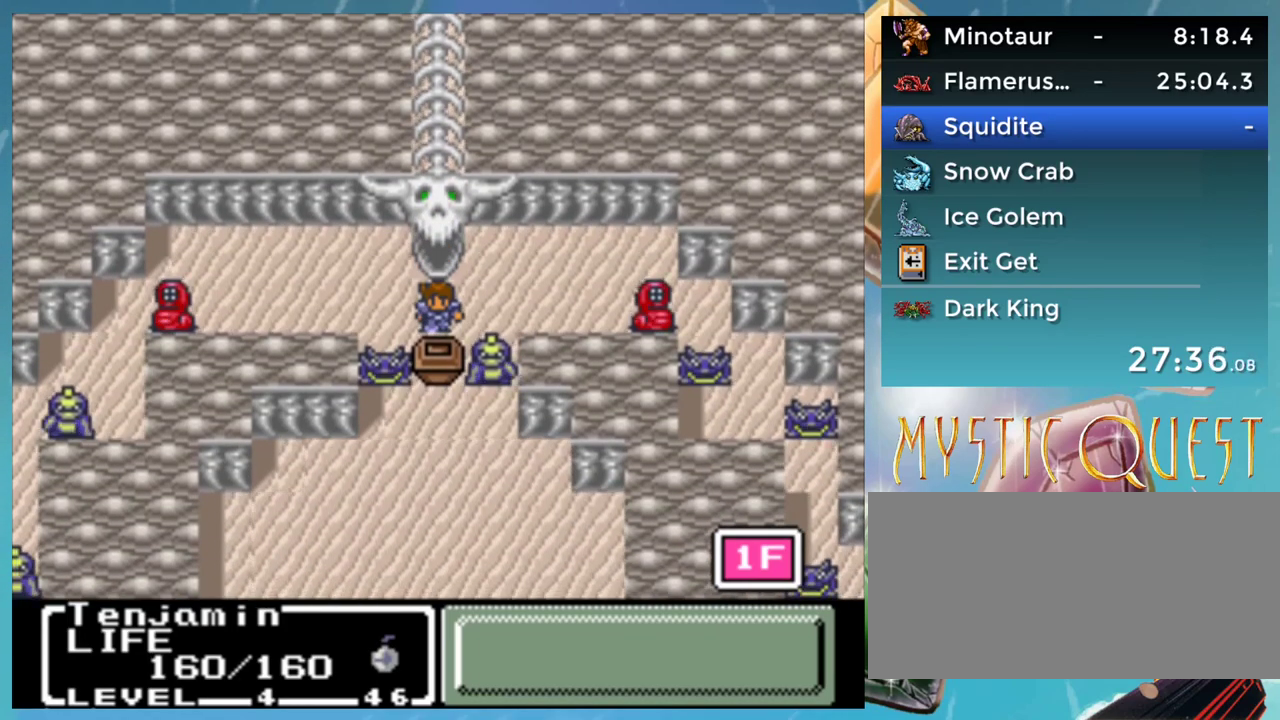
{"buttons": [], "events": []}
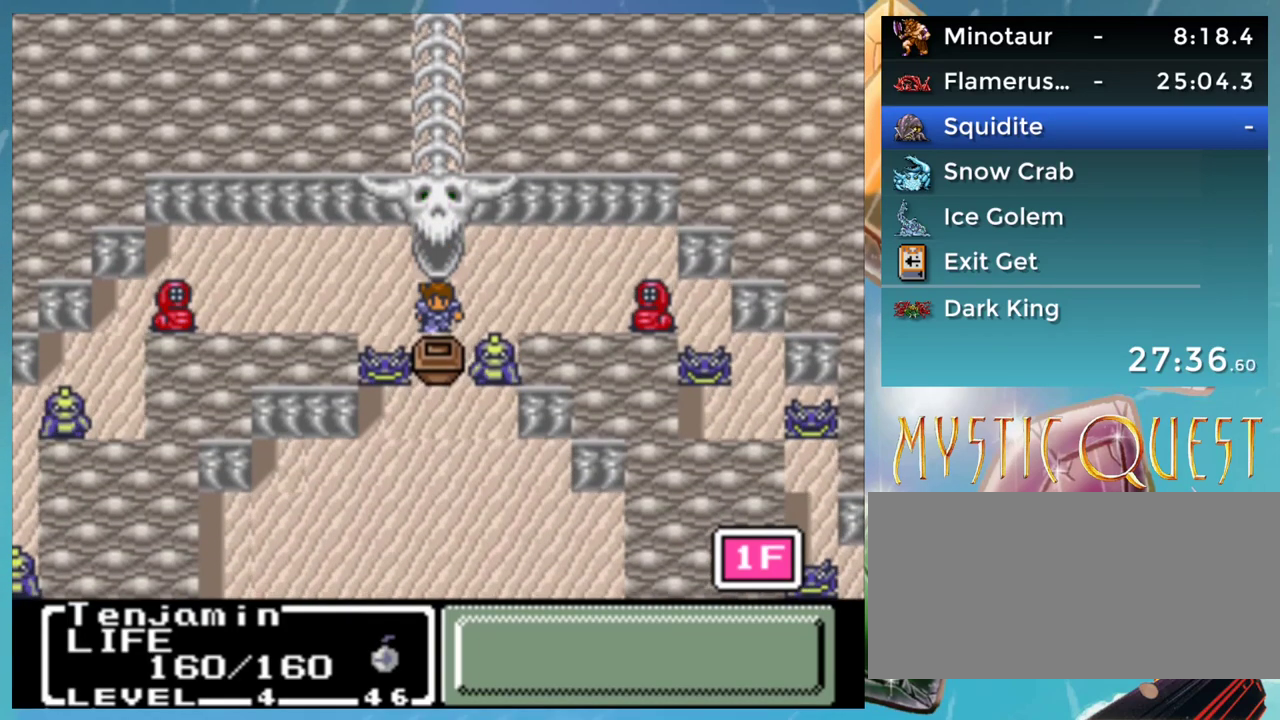
{"buttons": [], "events": [[117, "A", "down"], [200, "A", "up"]]}
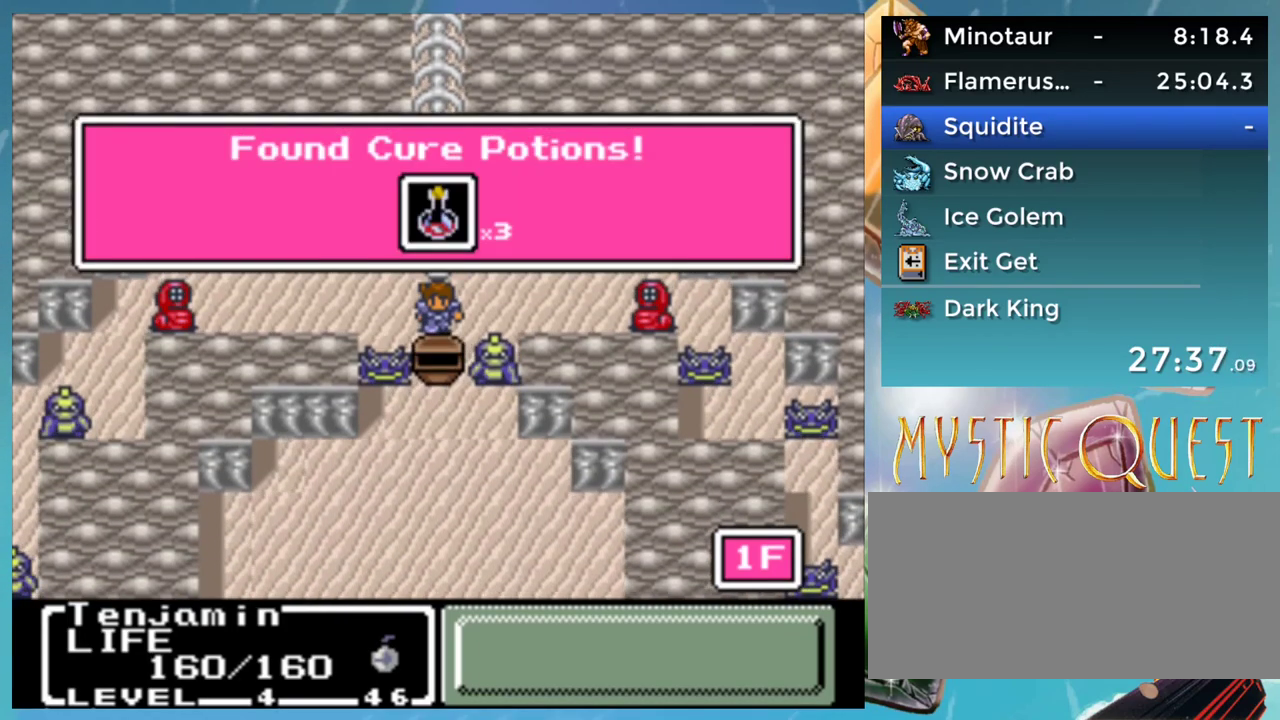
{"buttons": [], "events": []}
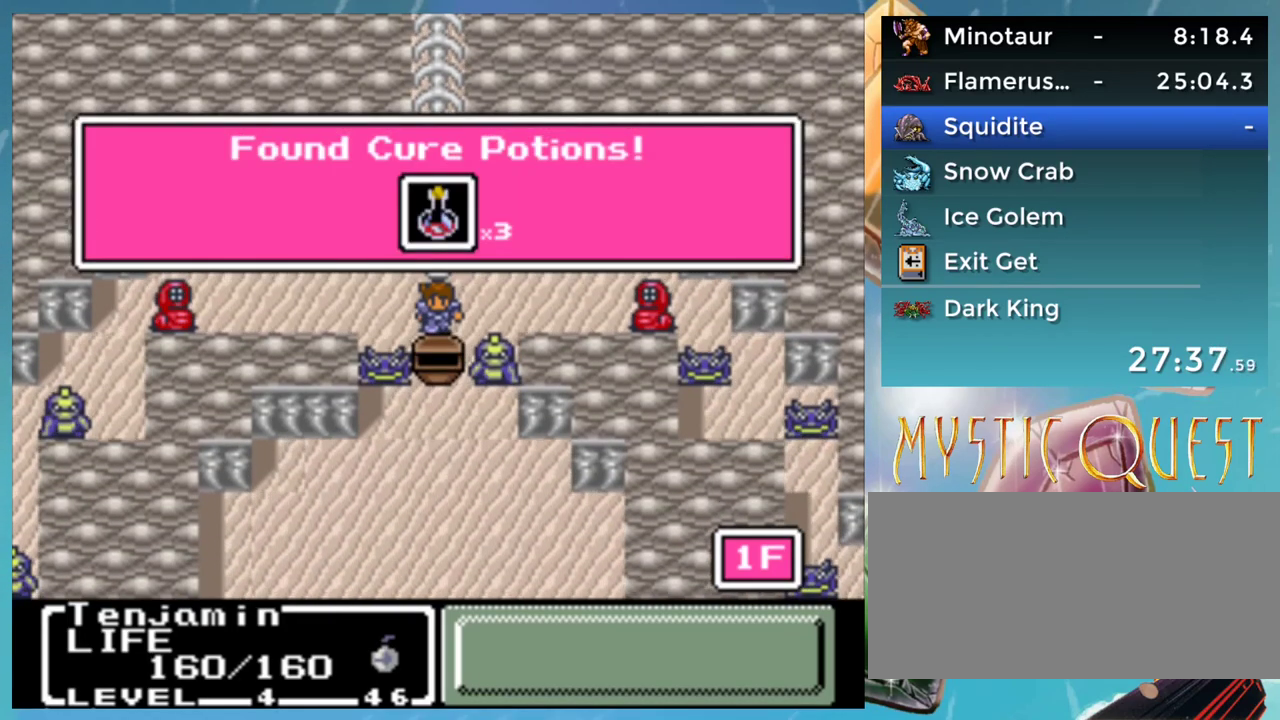
{"buttons": [], "events": []}
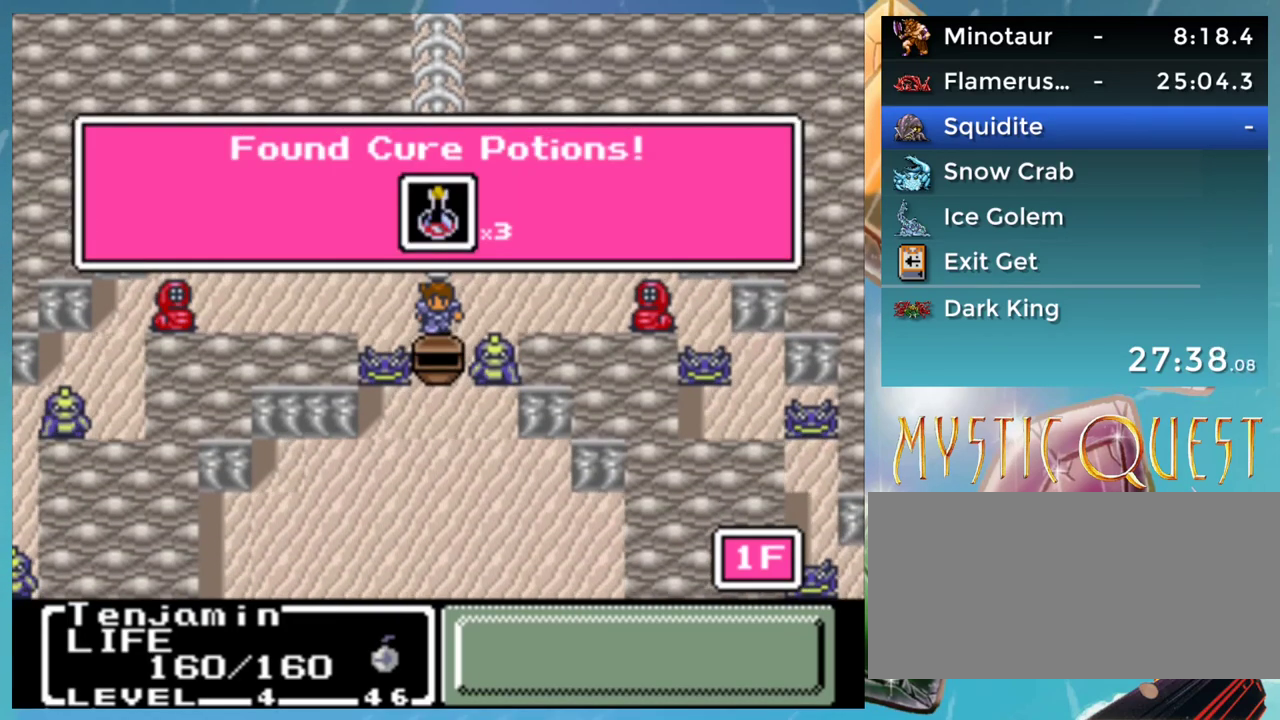
{"buttons": [], "events": []}
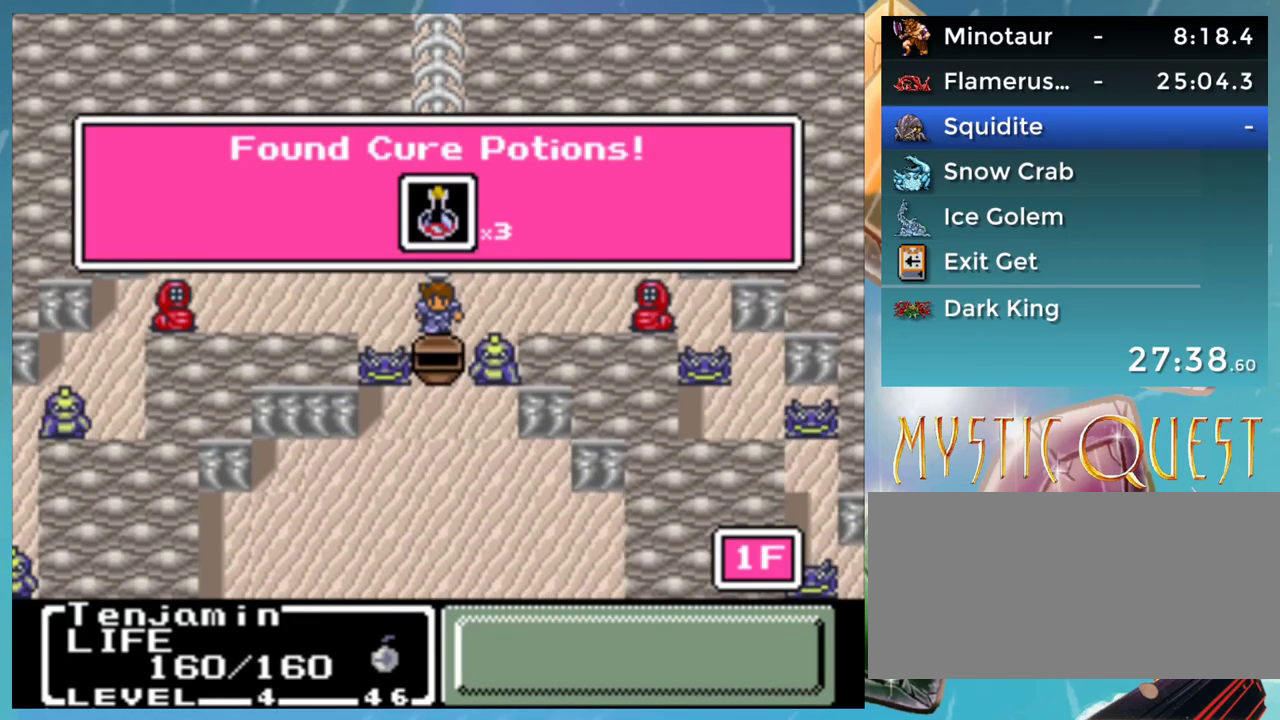
{"buttons": [], "events": []}
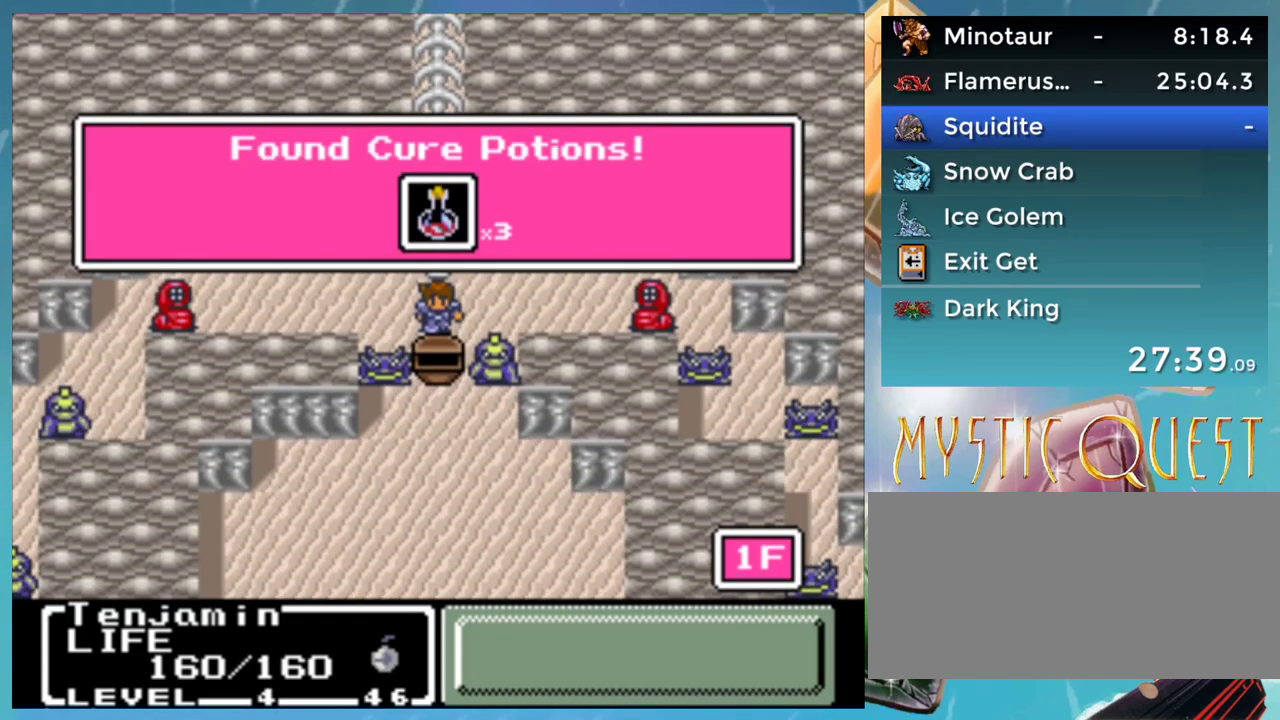
{"buttons": [], "events": []}
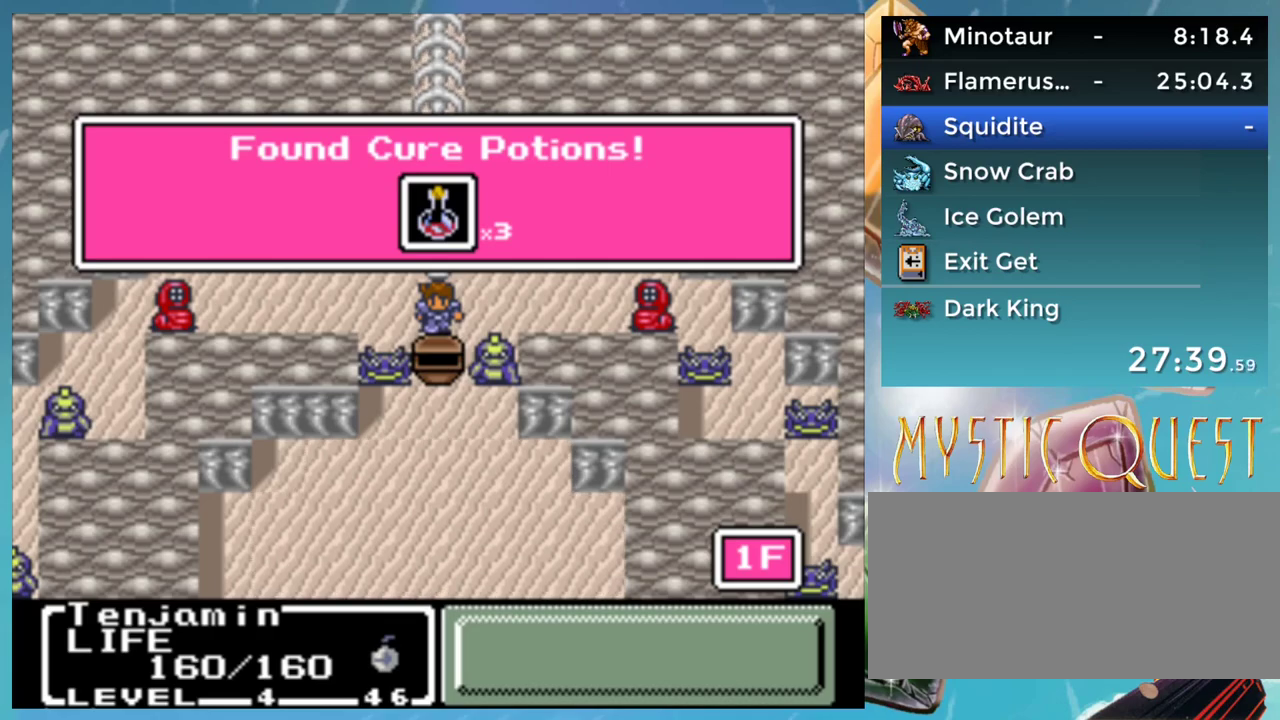
{"buttons": ["START"], "events": [[83, "A", "down"], [133, "A", "up"], [433, "START", "down"]]}
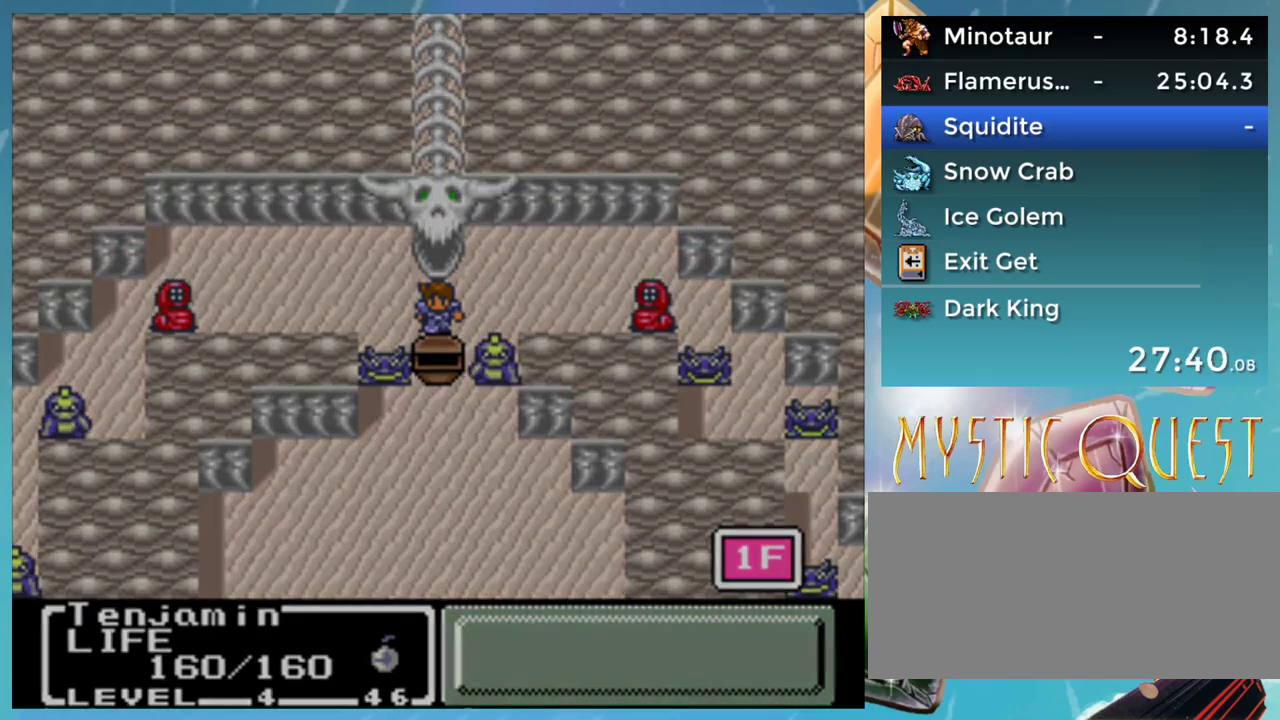
{"buttons": [], "events": [[100, "START", "up"]]}